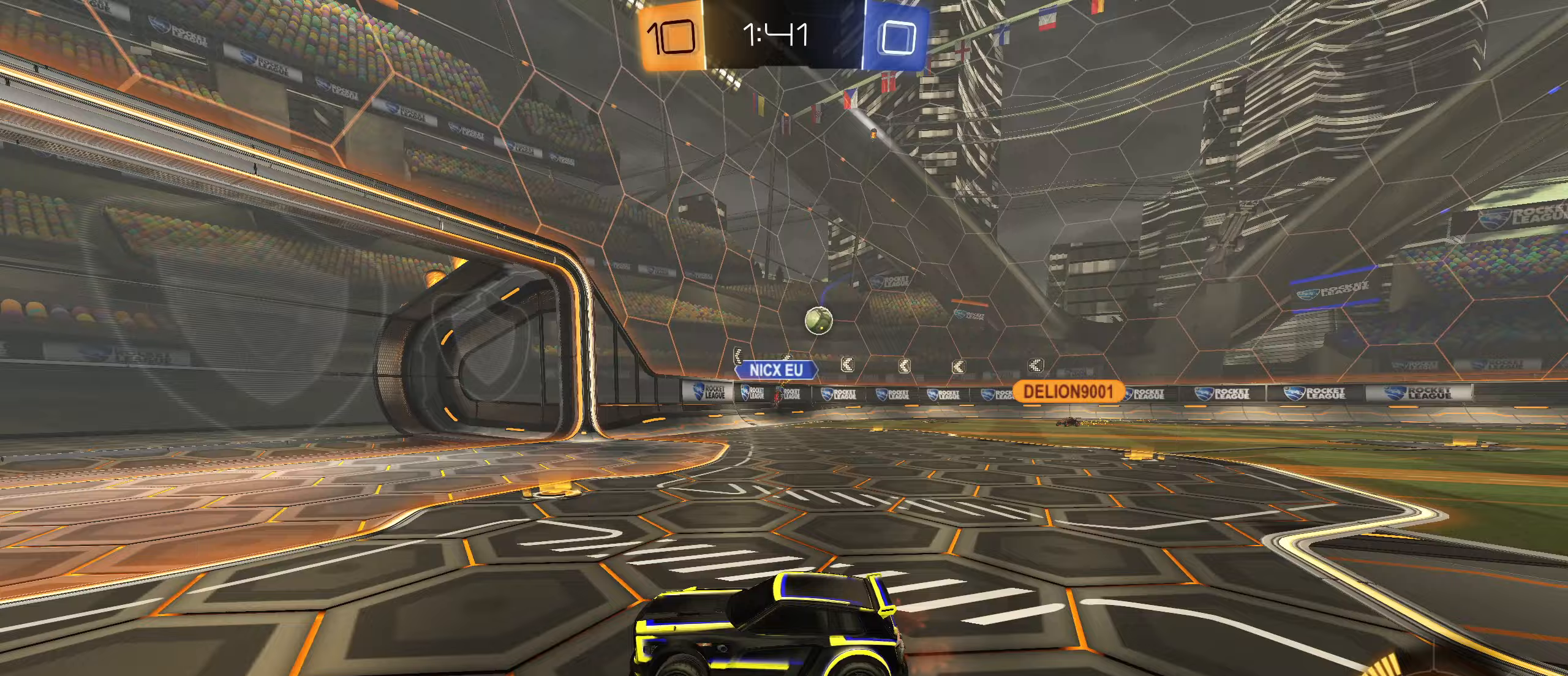
Gameplay with a controller (PlayStation layout); each line is a JSON object with the inputs held at the frame after it (dt_ms = milliseconds from this image to that frame). "events" lists button and stick changes between this image and that frame as [ms after this image, input, new state], when the widget could be followed in between.
{"dt_ms": 200, "buttons": ["R2"], "left_stick": "right", "right_stick": "center", "events": [[100, "L1", "up"]]}
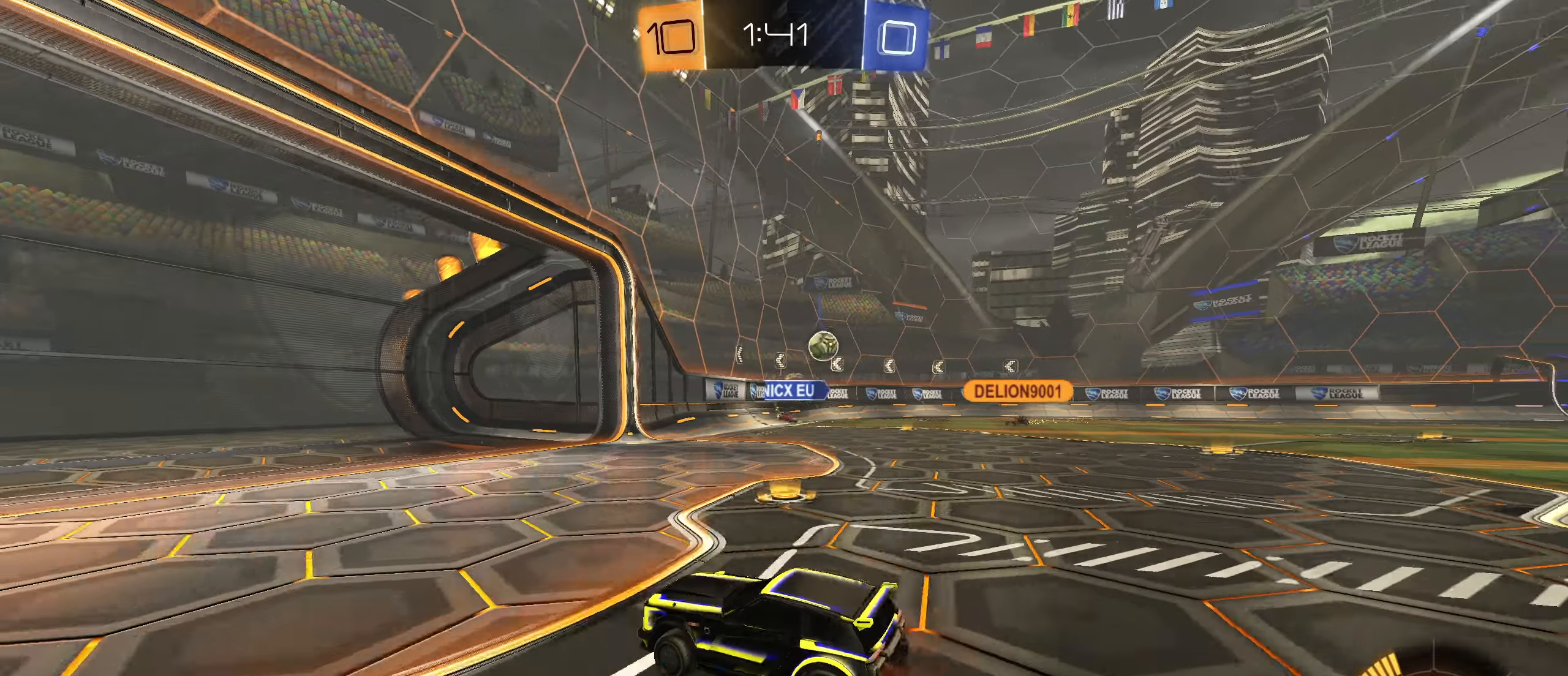
{"dt_ms": 500, "buttons": ["R2"], "left_stick": "right", "right_stick": "center", "events": [[33, "left_stick", "up-right"], [133, "left_stick", "right"], [267, "L1", "down"], [333, "L1", "up"]]}
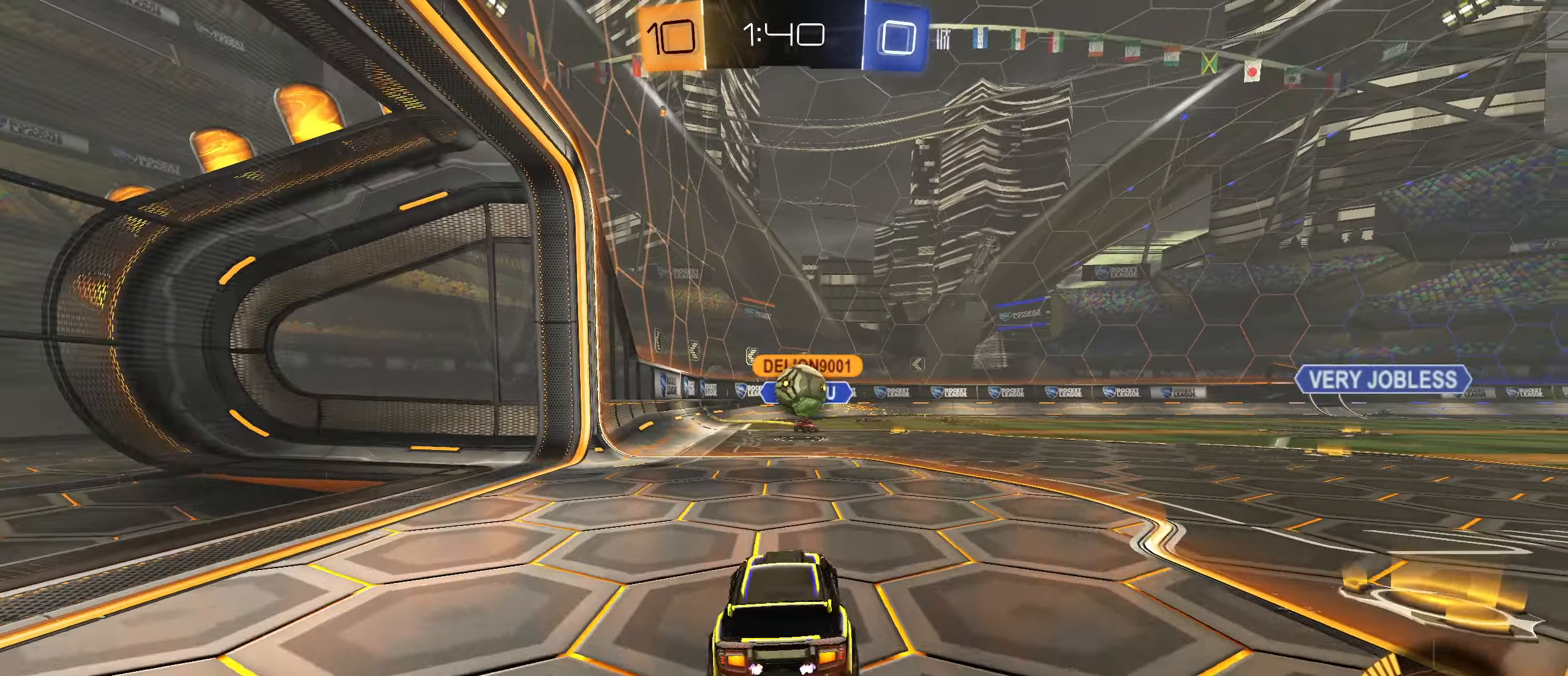
{"dt_ms": 500, "buttons": ["R2"], "left_stick": "right", "right_stick": "center", "events": []}
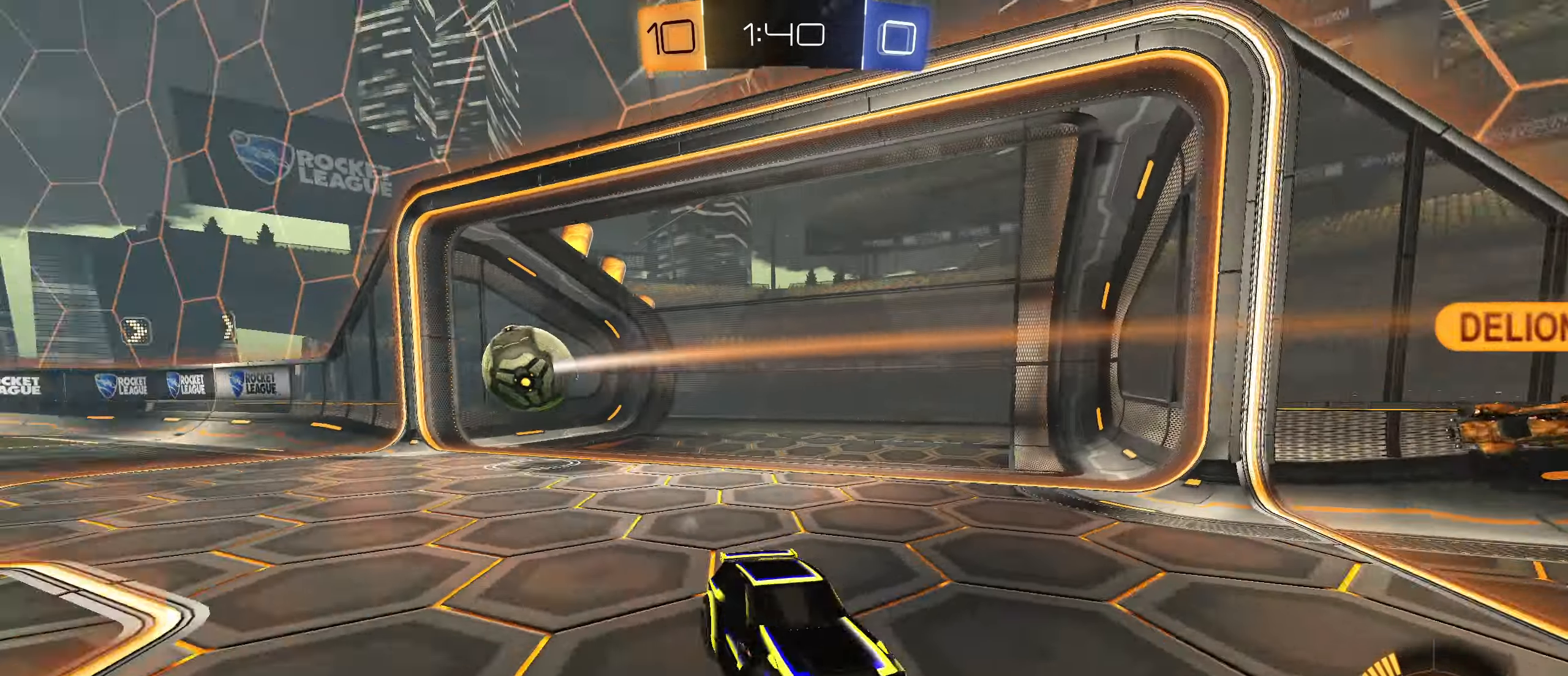
{"dt_ms": 500, "buttons": ["R2"], "left_stick": "right", "right_stick": "center", "events": [[67, "L1", "down"], [200, "L1", "up"]]}
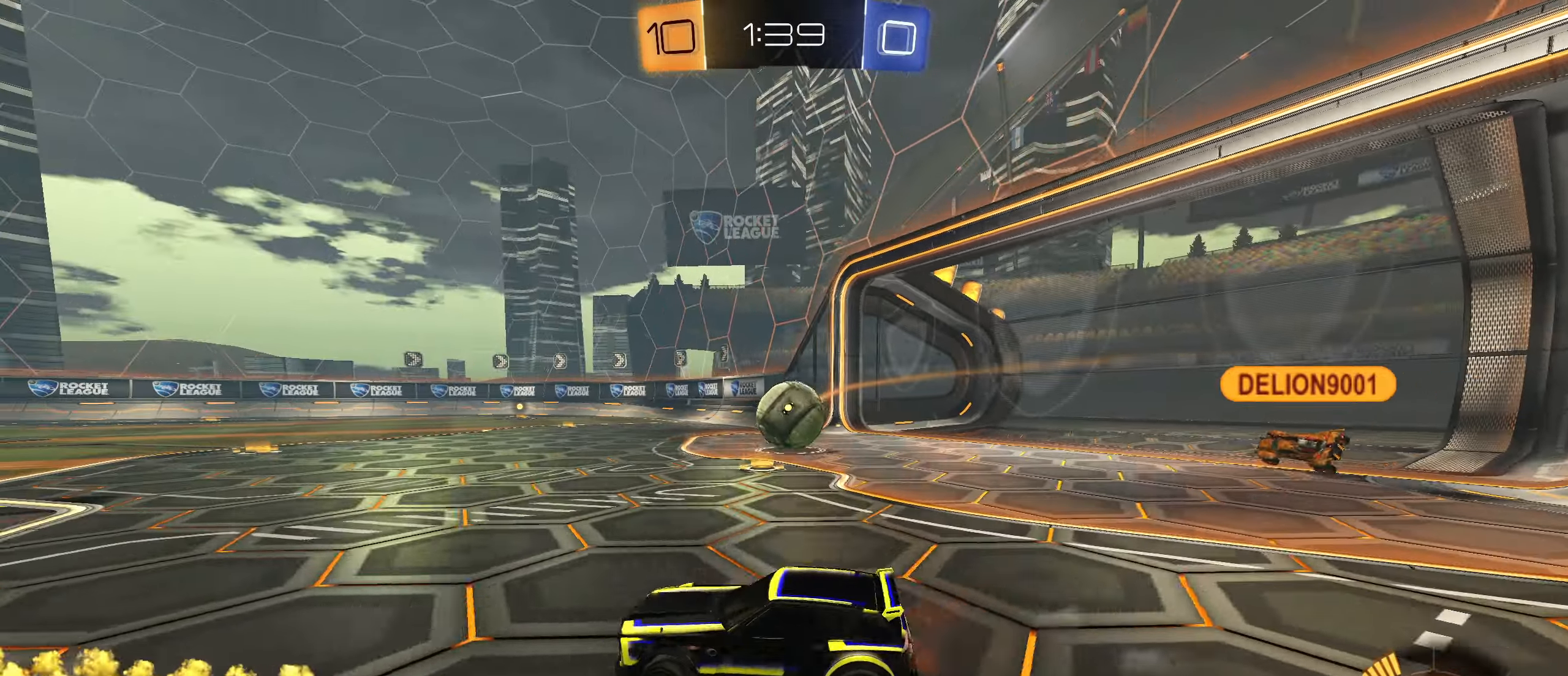
{"dt_ms": 500, "buttons": ["L2"], "left_stick": "down", "right_stick": "center", "events": [[150, "L2", "down"], [150, "R2", "up"], [433, "left_stick", "down"]]}
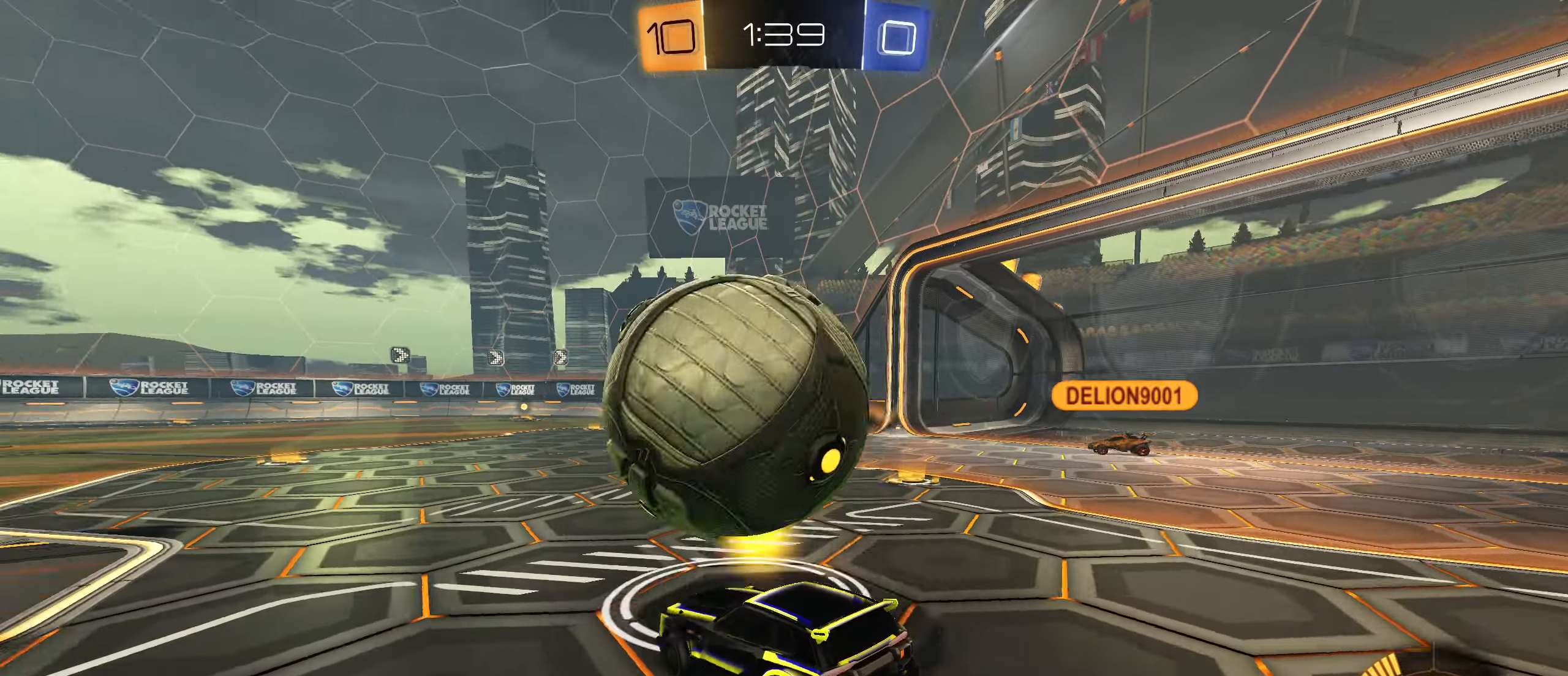
{"dt_ms": 500, "buttons": ["R2"], "left_stick": "left", "right_stick": "center", "events": [[17, "left_stick", "center"], [150, "L2", "up"], [217, "R2", "down"], [367, "left_stick", "left"]]}
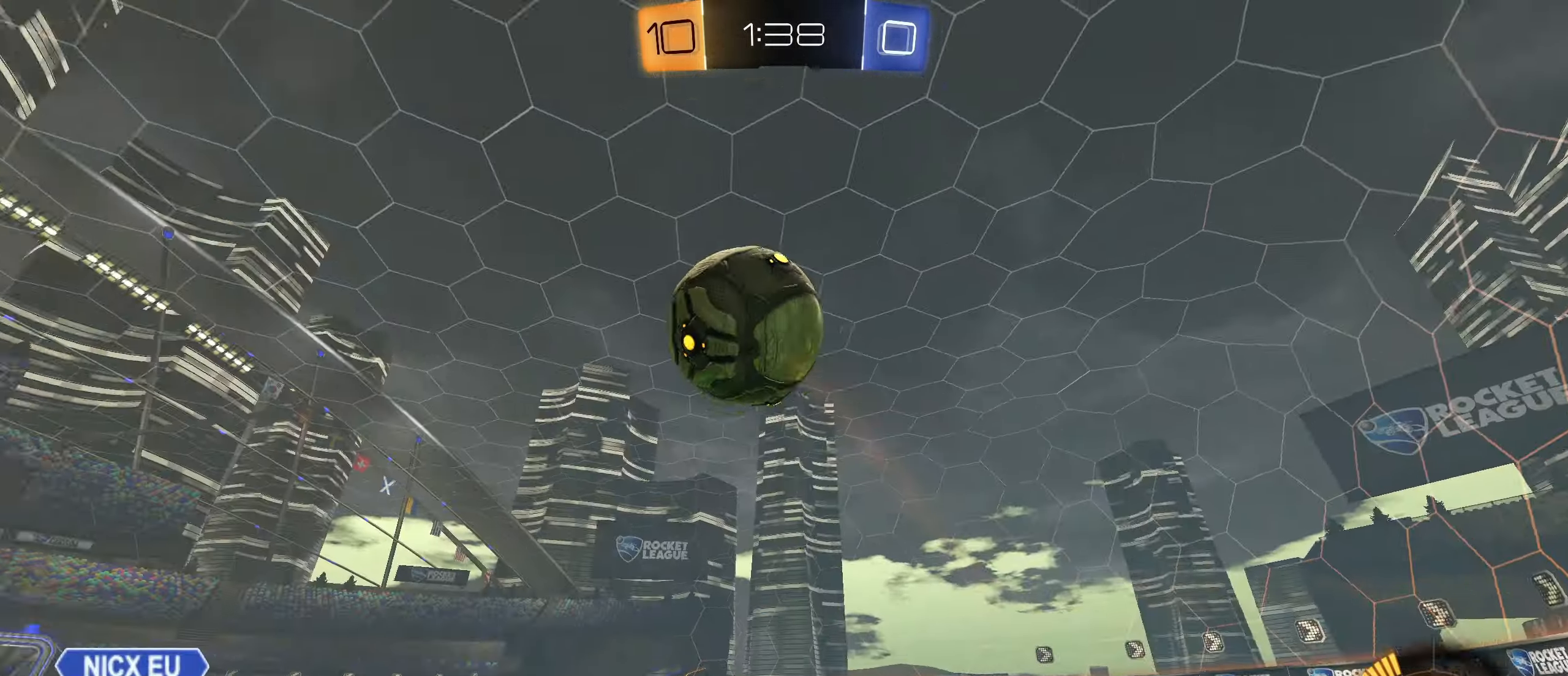
{"dt_ms": 500, "buttons": ["CROSS"], "left_stick": "center", "right_stick": "center", "events": [[200, "left_stick", "down"], [267, "CROSS", "down"], [300, "R2", "up"], [417, "CROSS", "up"], [450, "left_stick", "center"], [500, "CROSS", "down"]]}
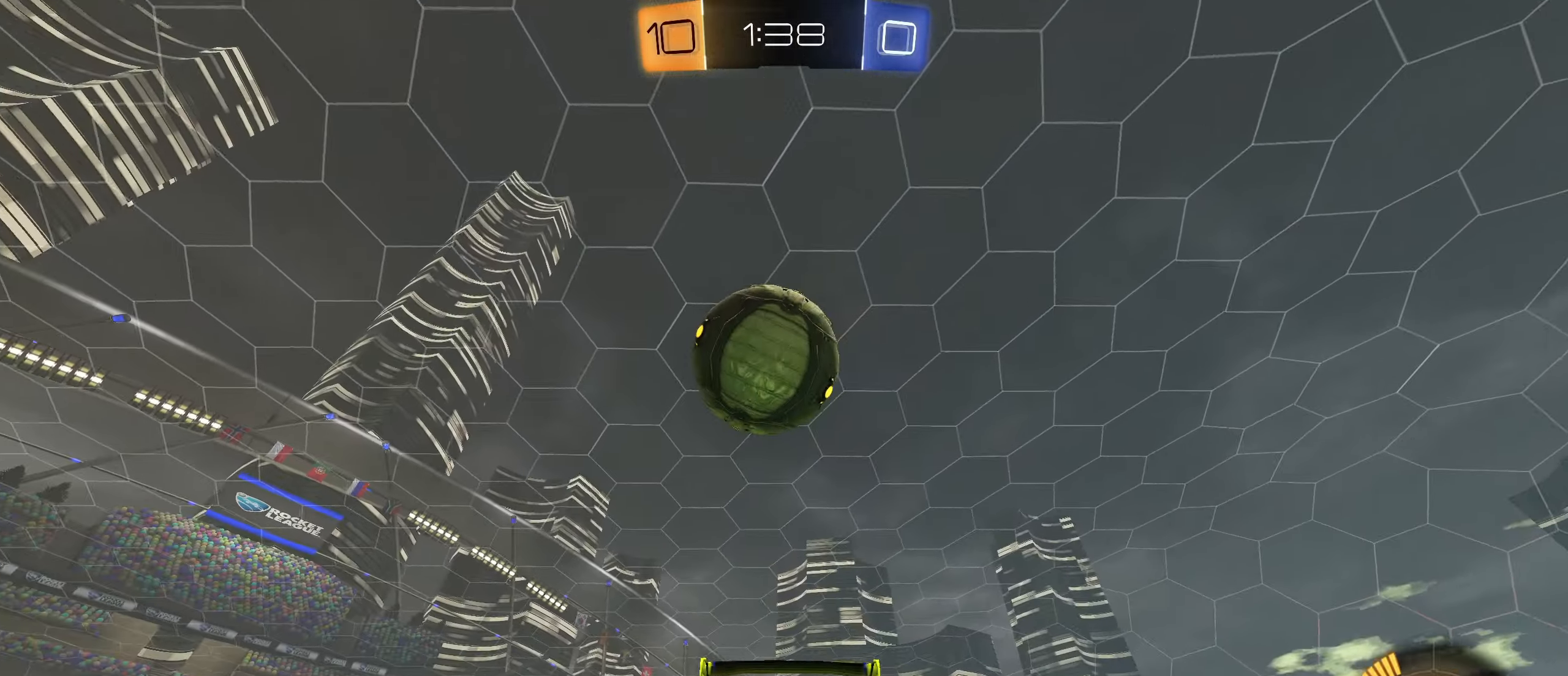
{"dt_ms": 500, "buttons": [], "left_stick": "down", "right_stick": "center", "events": [[50, "CROSS", "up"], [100, "left_stick", "down"], [183, "L1", "down"], [183, "left_stick", "down-left"], [367, "left_stick", "down"], [400, "L1", "up"]]}
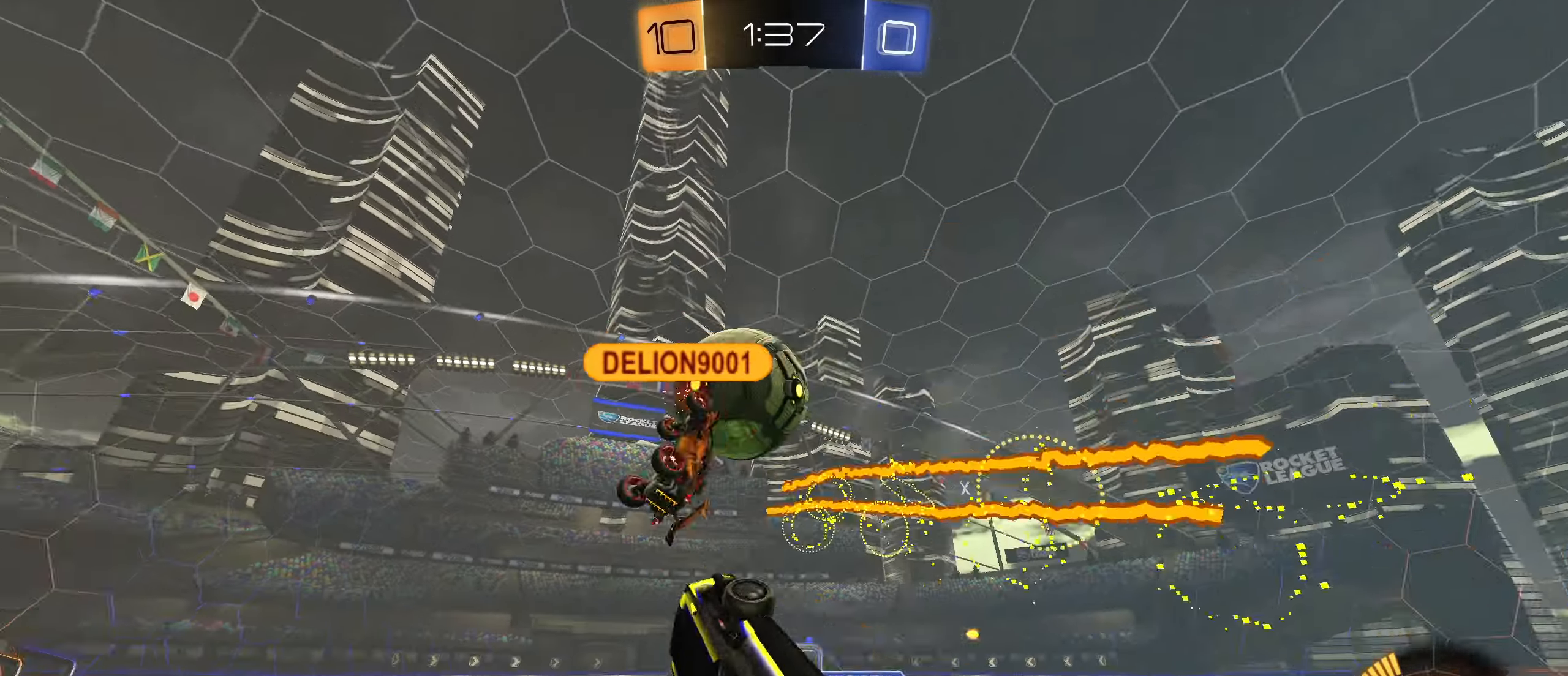
{"dt_ms": 500, "buttons": ["CIRCLE", "L1"], "left_stick": "down-left", "right_stick": "center", "events": [[150, "left_stick", "down-left"], [250, "L1", "down"], [333, "CIRCLE", "down"]]}
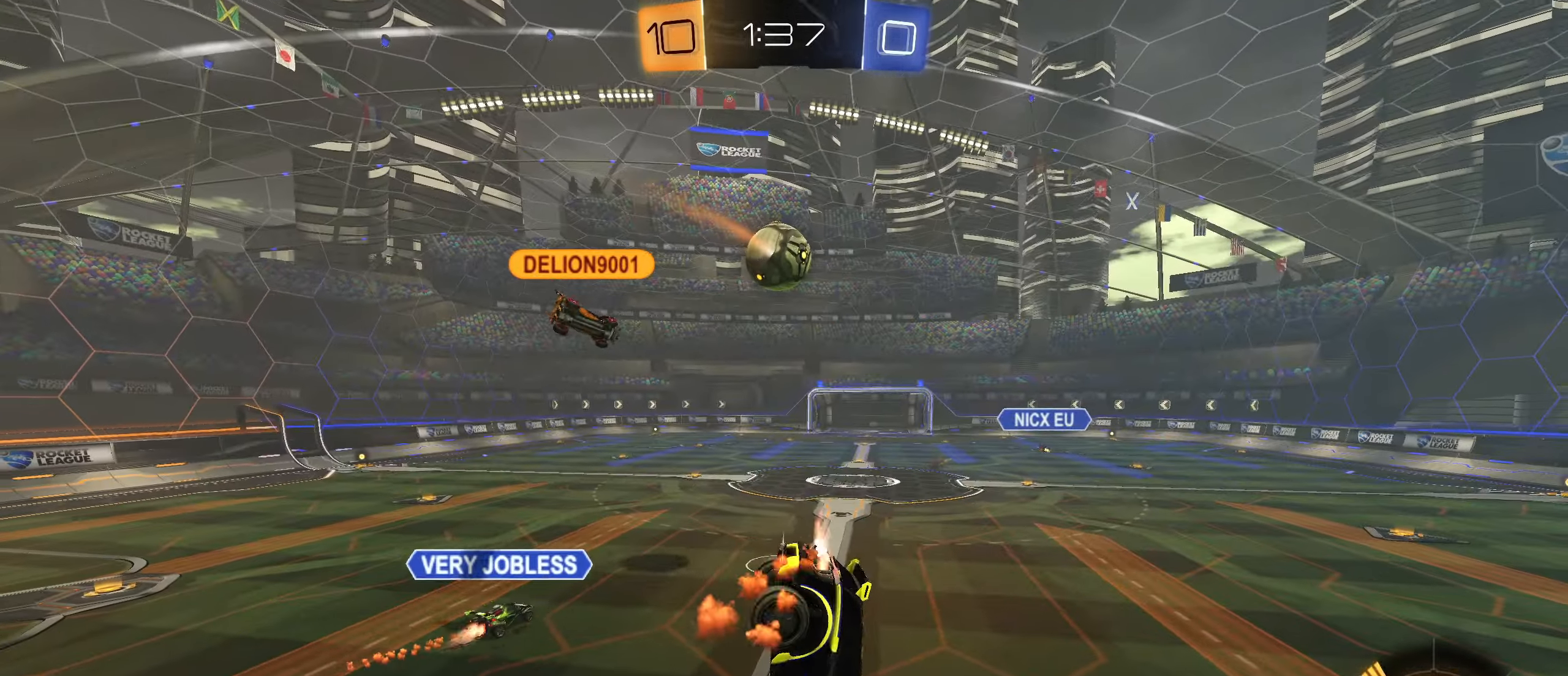
{"dt_ms": 500, "buttons": [], "left_stick": "down-left", "right_stick": "center", "events": [[100, "R1", "down"], [133, "left_stick", "down"], [150, "L1", "up"], [200, "CIRCLE", "up"], [217, "R1", "up"], [267, "left_stick", "center"], [483, "left_stick", "down-left"]]}
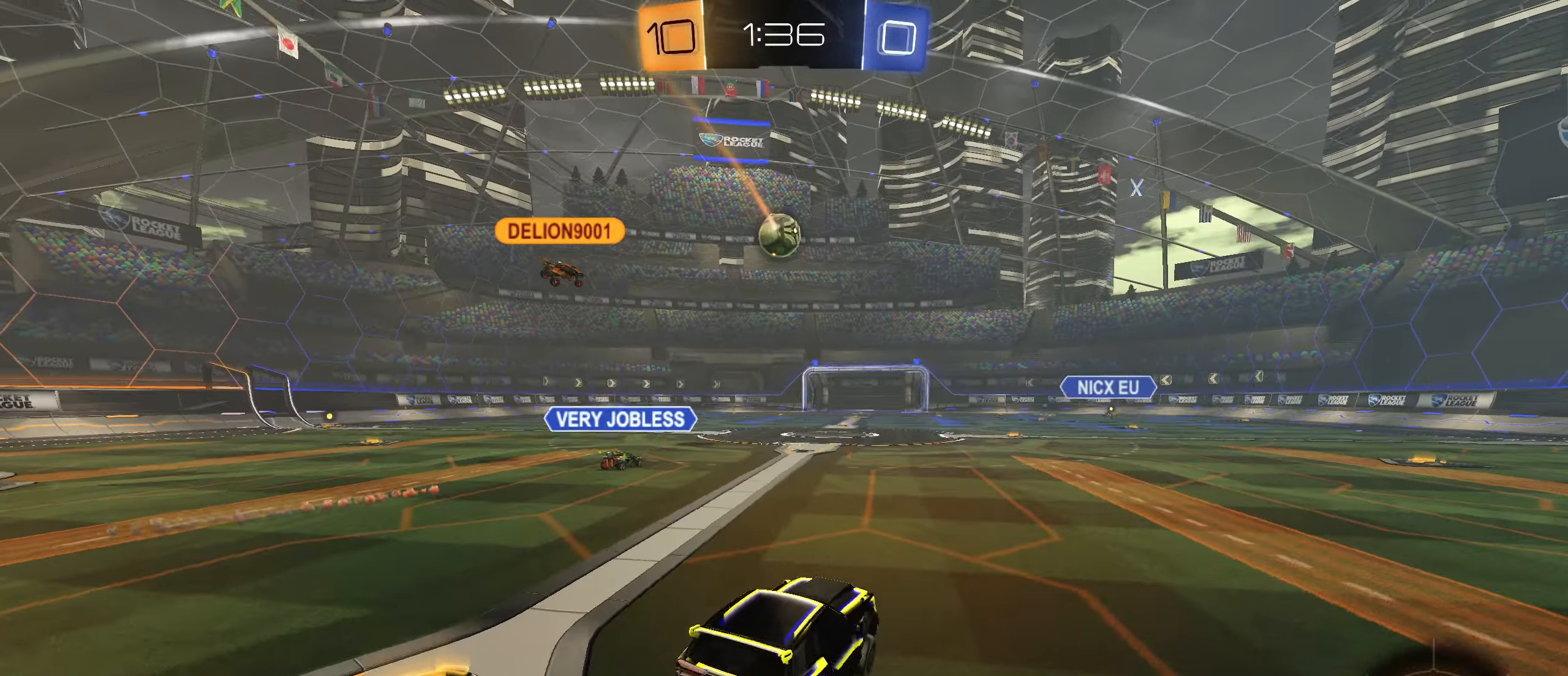
{"dt_ms": 500, "buttons": ["R2"], "left_stick": "center", "right_stick": "center", "events": [[17, "left_stick", "left"], [200, "R2", "down"], [484, "left_stick", "center"]]}
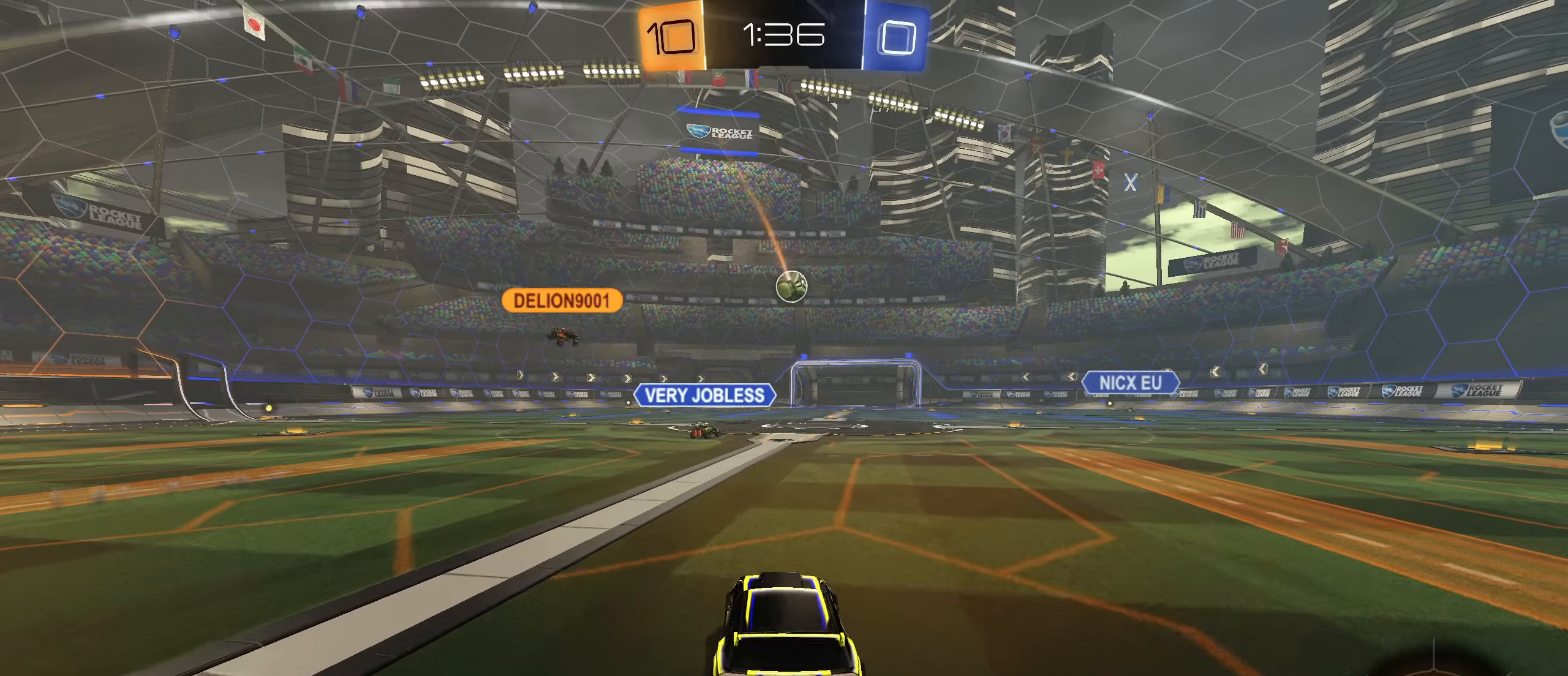
{"dt_ms": 500, "buttons": ["R2"], "left_stick": "center", "right_stick": "center", "events": [[67, "left_stick", "up"], [100, "CROSS", "down"], [150, "CROSS", "up"], [217, "CROSS", "down"], [267, "left_stick", "center"], [334, "CROSS", "up"]]}
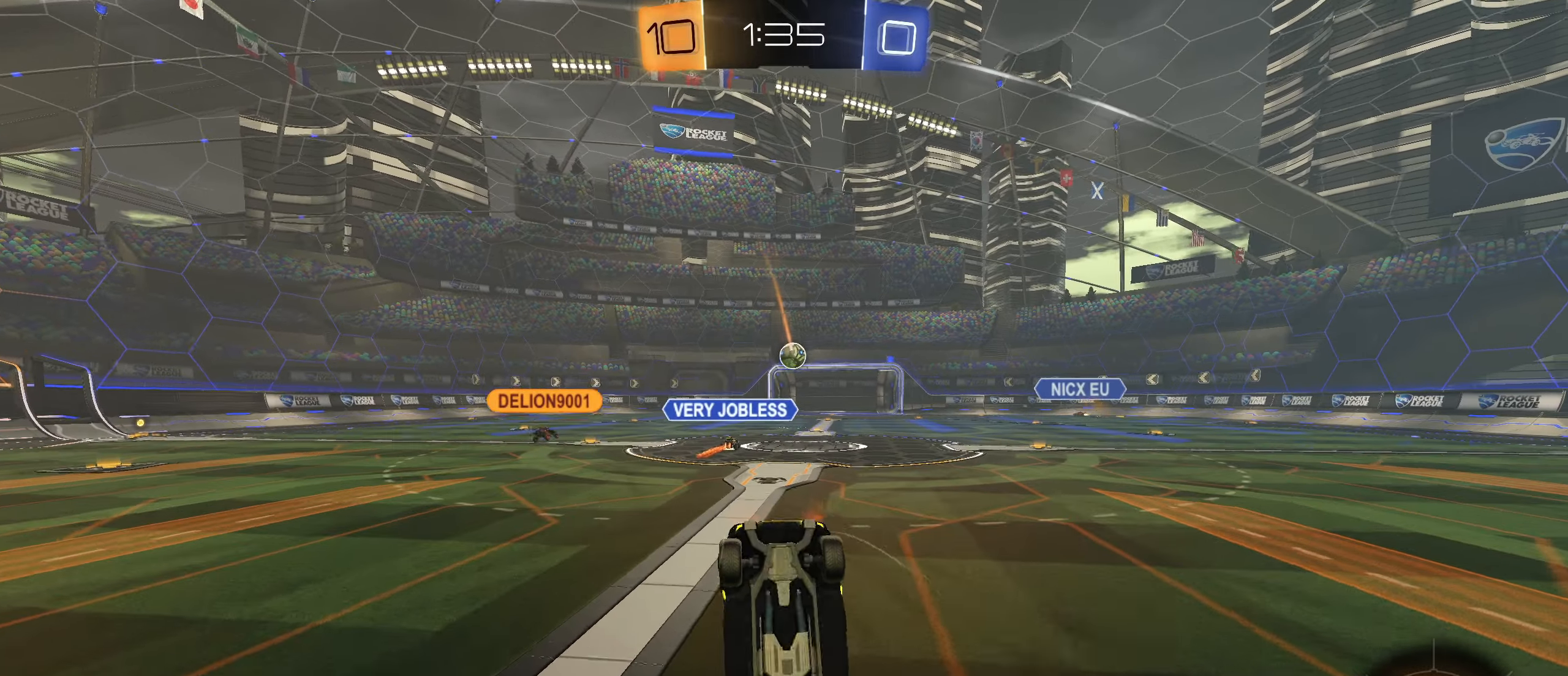
{"dt_ms": 500, "buttons": [], "left_stick": "center", "right_stick": "center", "events": [[117, "R2", "up"]]}
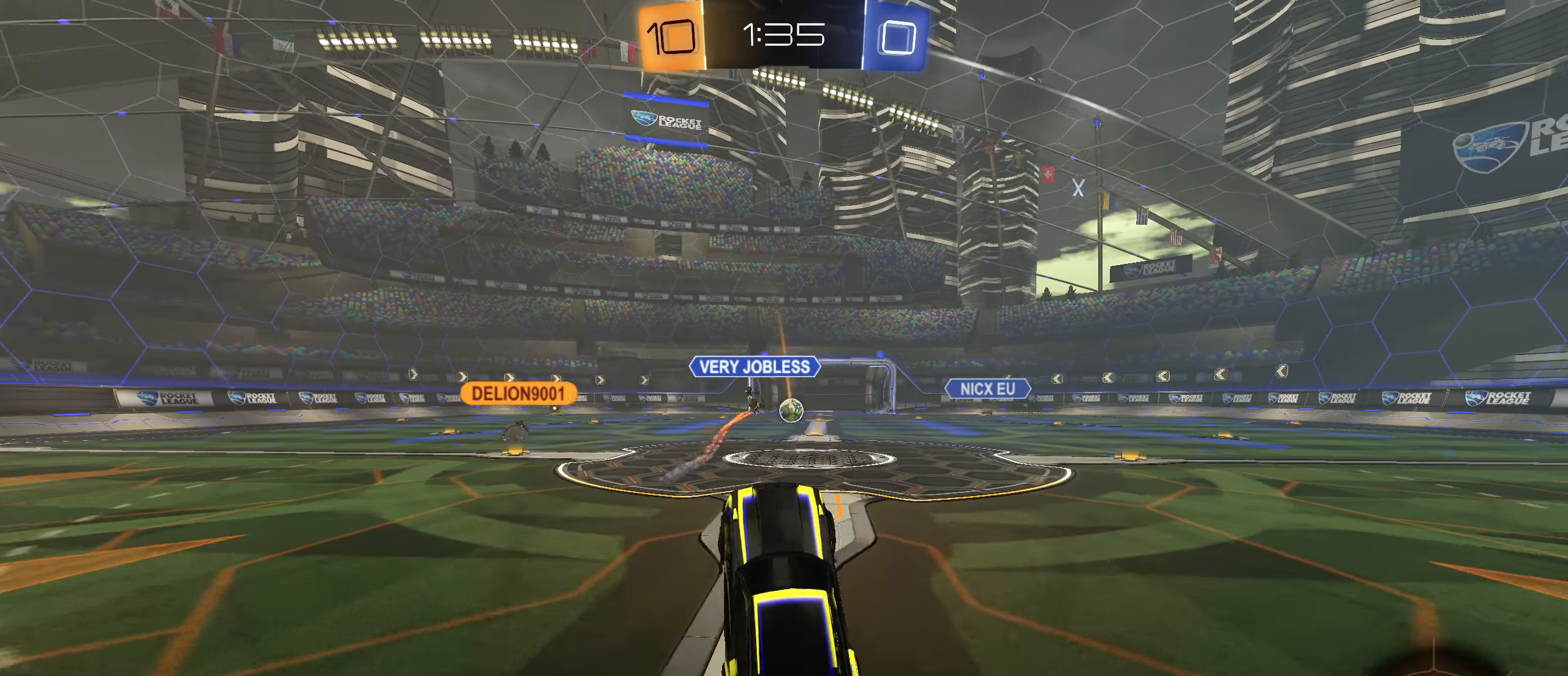
{"dt_ms": 500, "buttons": ["R2"], "left_stick": "down-left", "right_stick": "center", "events": [[50, "R2", "down"], [250, "left_stick", "down-left"]]}
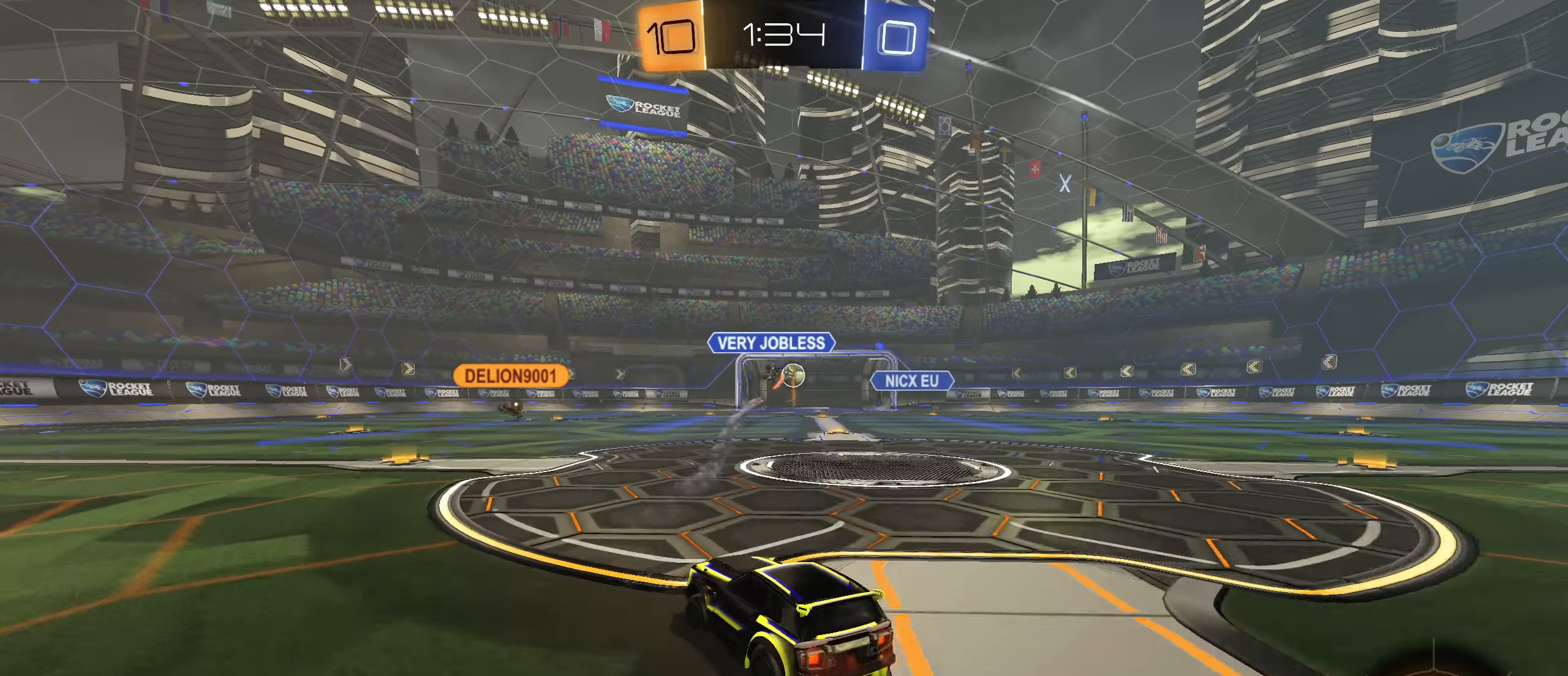
{"dt_ms": 500, "buttons": ["R2"], "left_stick": "center", "right_stick": "center", "events": [[17, "left_stick", "center"], [167, "left_stick", "down-left"], [317, "left_stick", "center"]]}
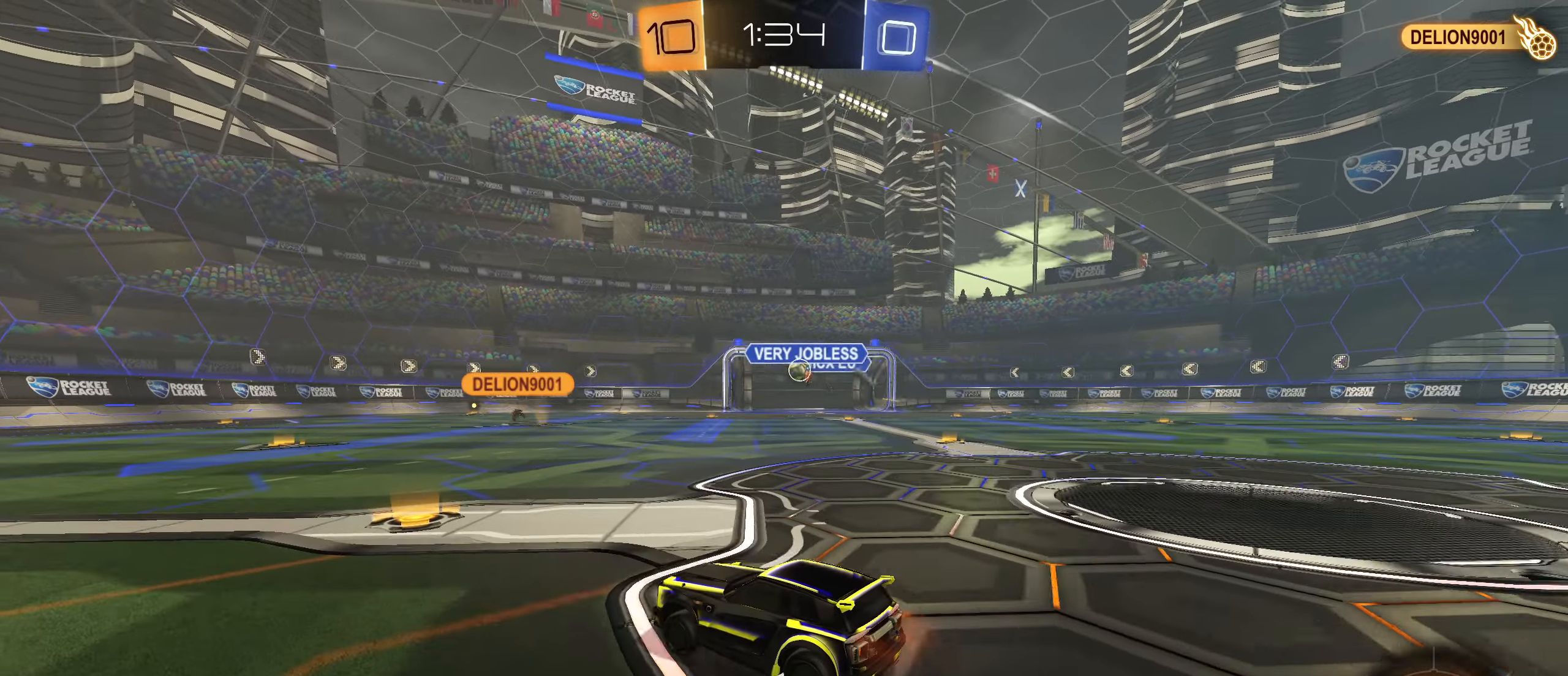
{"dt_ms": 500, "buttons": ["R2"], "left_stick": "left", "right_stick": "center", "events": [[217, "left_stick", "left"]]}
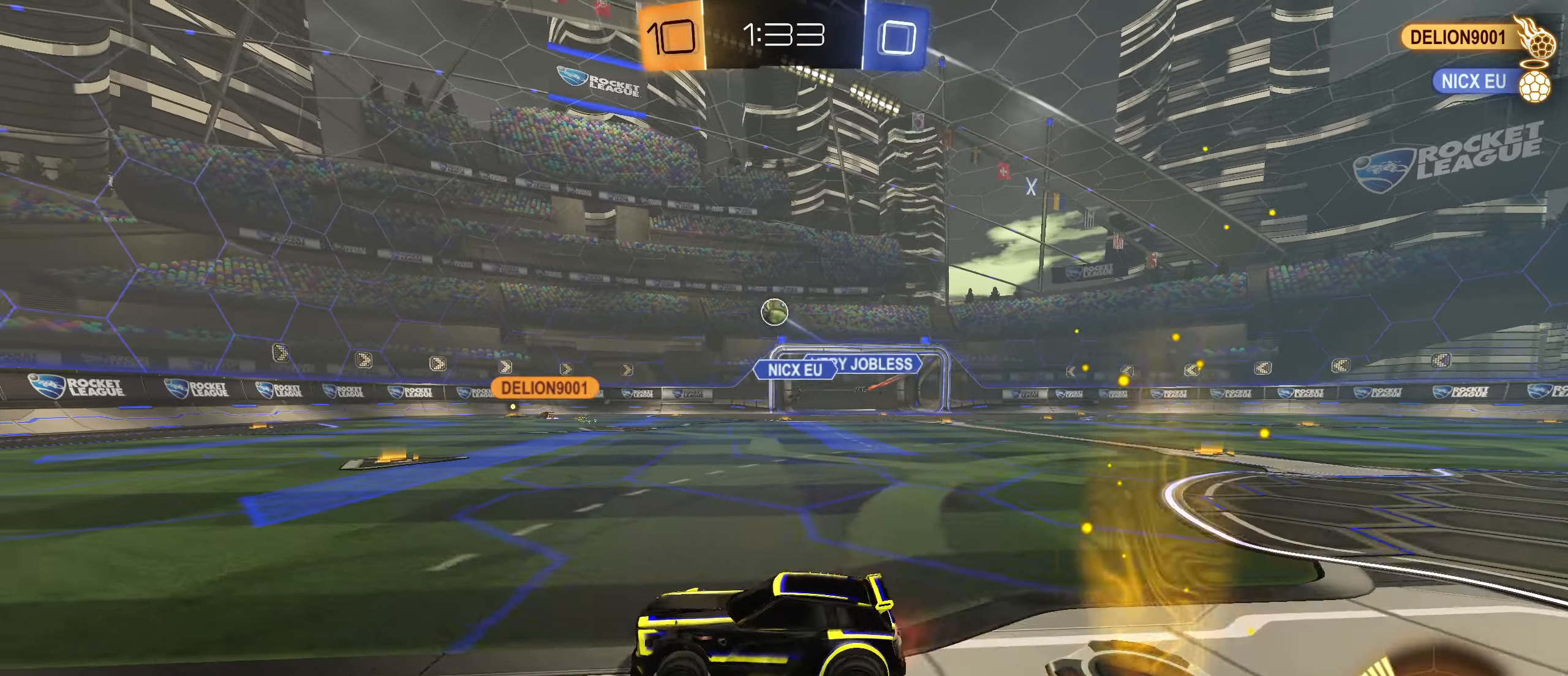
{"dt_ms": 500, "buttons": ["R2"], "left_stick": "left", "right_stick": "center", "events": []}
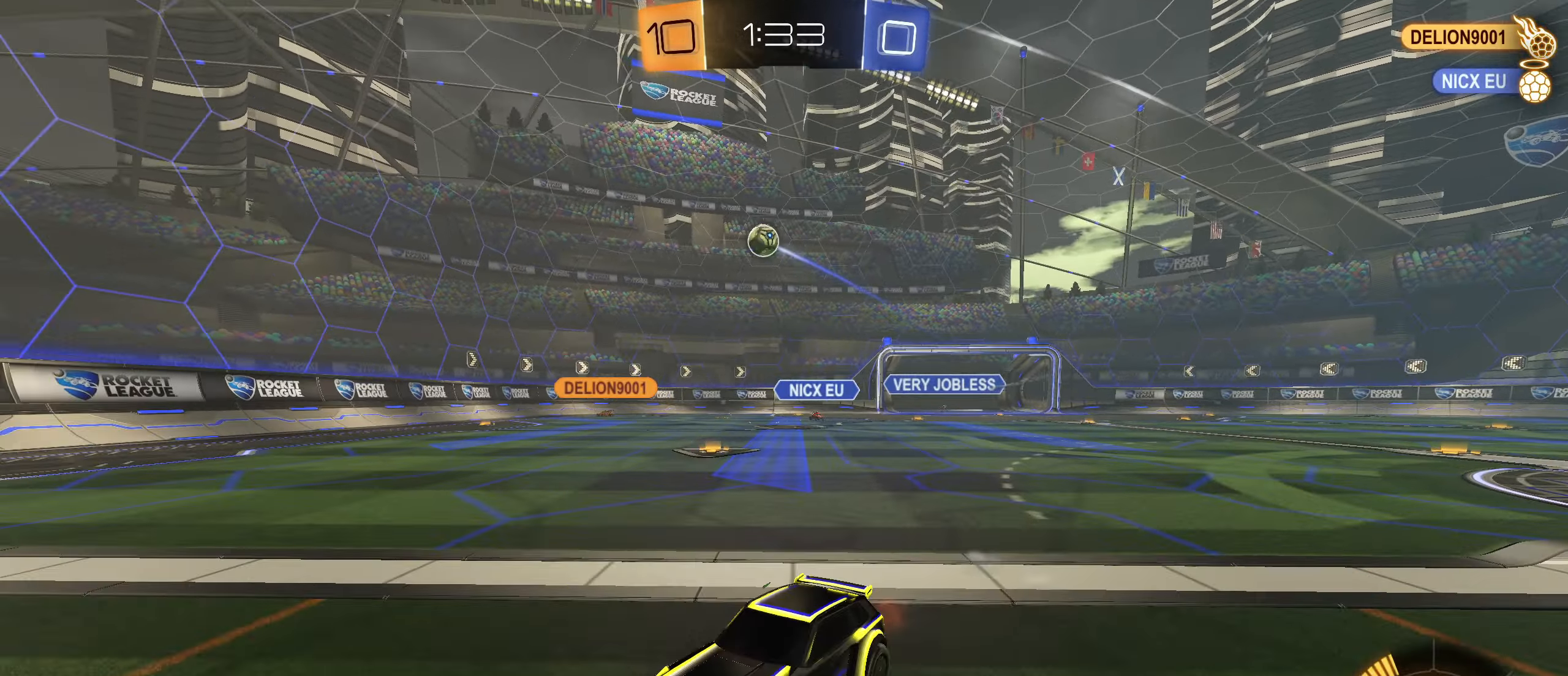
{"dt_ms": 500, "buttons": ["R2"], "left_stick": "center", "right_stick": "center", "events": [[317, "left_stick", "center"]]}
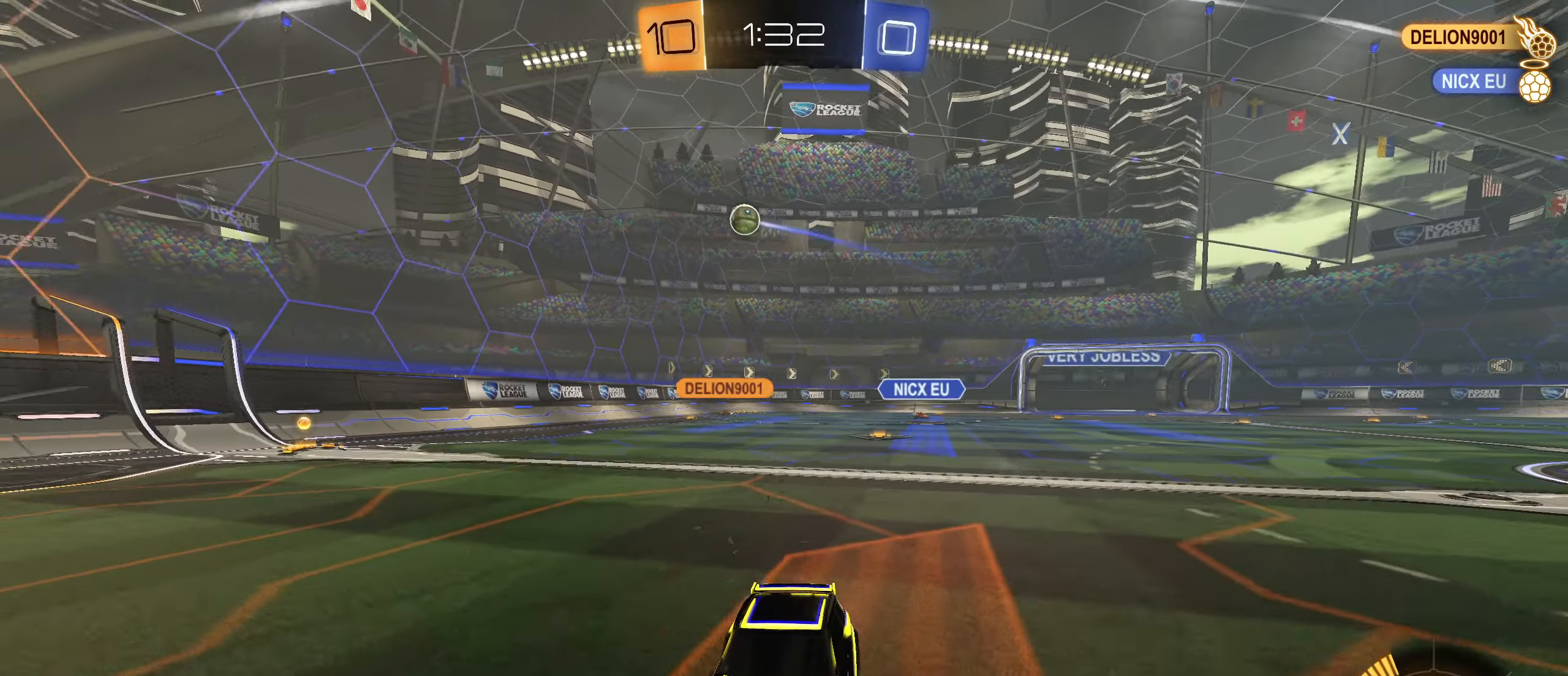
{"dt_ms": 500, "buttons": ["R2"], "left_stick": "right", "right_stick": "center", "events": [[100, "left_stick", "right"], [284, "L1", "down"], [500, "L1", "up"]]}
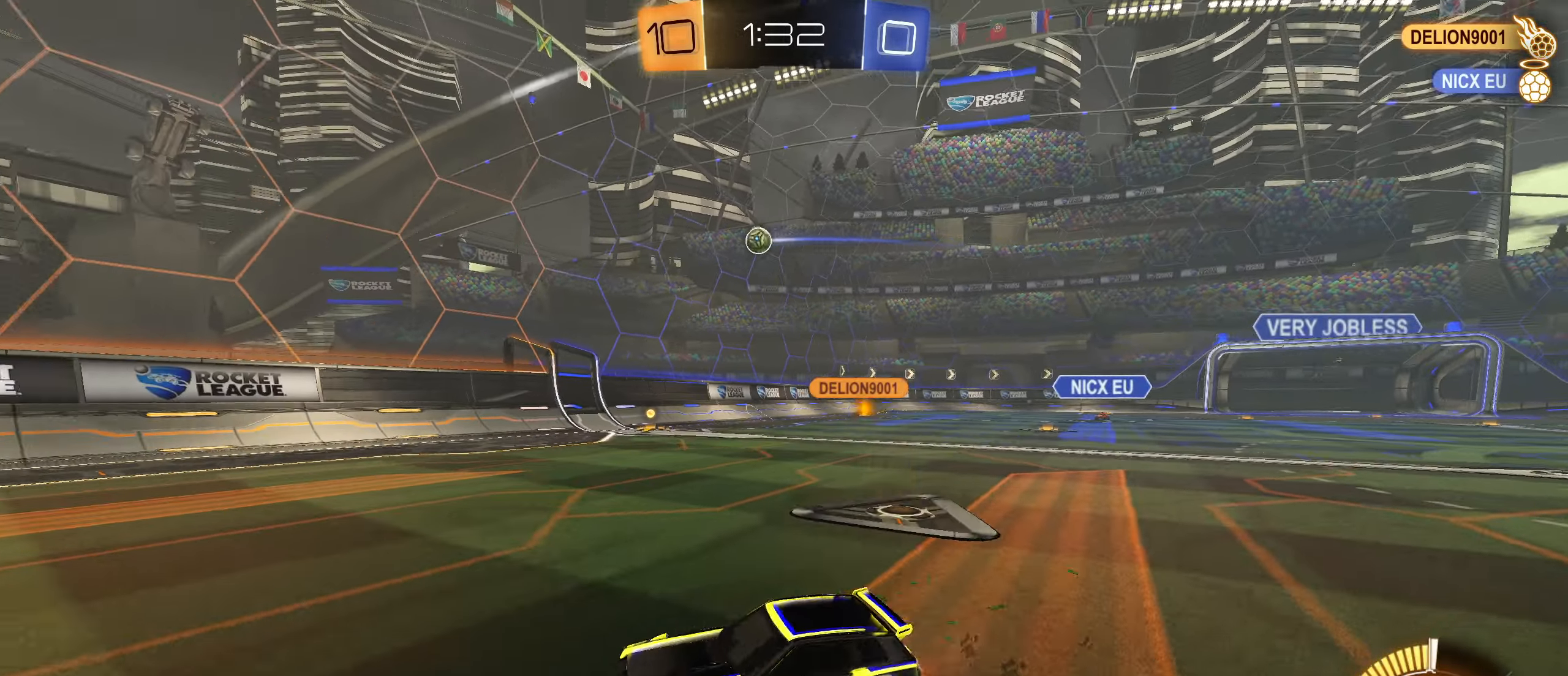
{"dt_ms": 500, "buttons": ["R2"], "left_stick": "left", "right_stick": "center", "events": [[234, "left_stick", "left"]]}